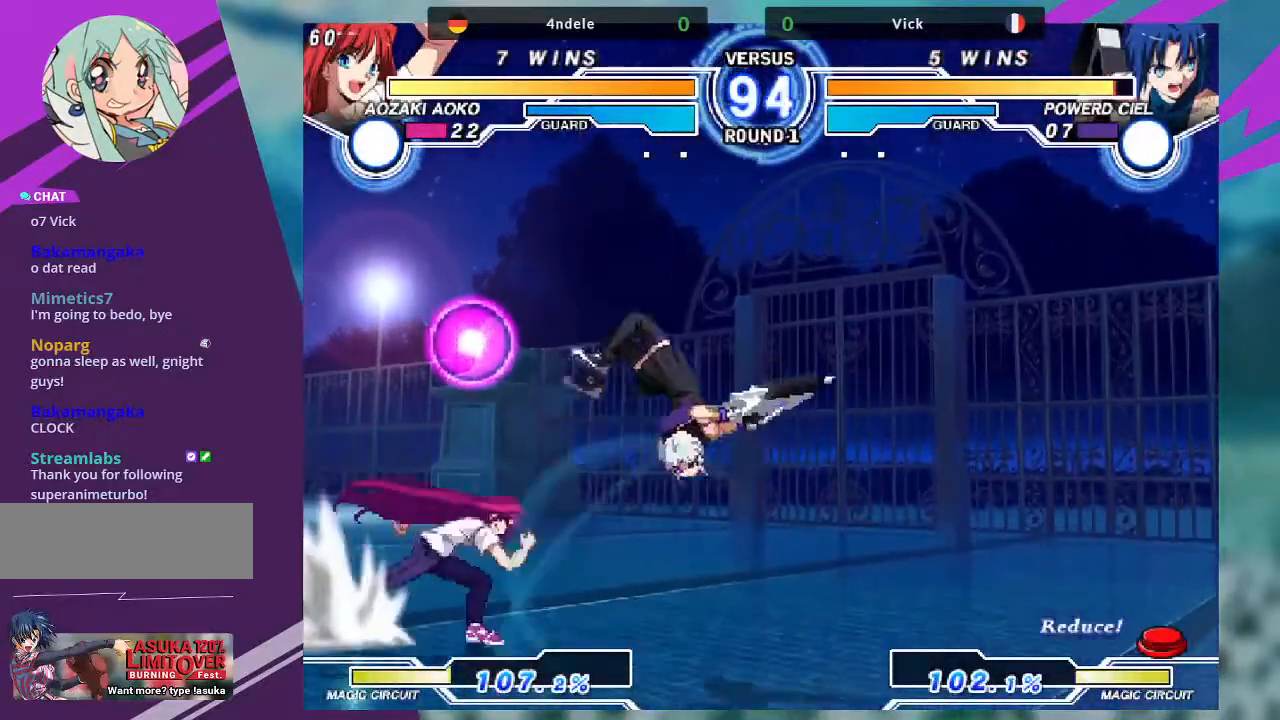
Gameplay with a controller (arcade stick); each line is a JSON object with the inputs held at the frame after it. "events" lists button and stick changes between this image and that frame as [ms after this image, input, new state], when the widget could be followed in between. Not read: L3 R3.
{"buttons": [], "left_stick": "down-right", "events": [[66, "SQUARE", "up"], [300, "left_stick", "down-right"]]}
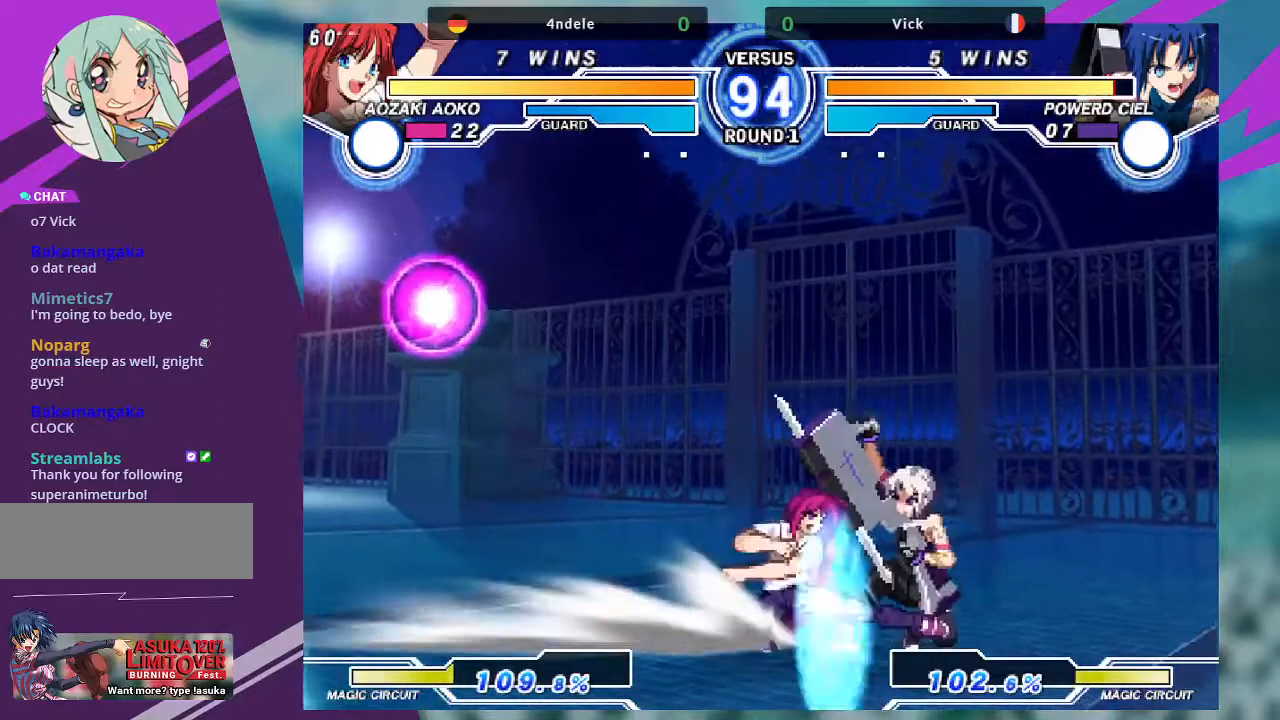
{"buttons": [], "left_stick": "down-right", "events": []}
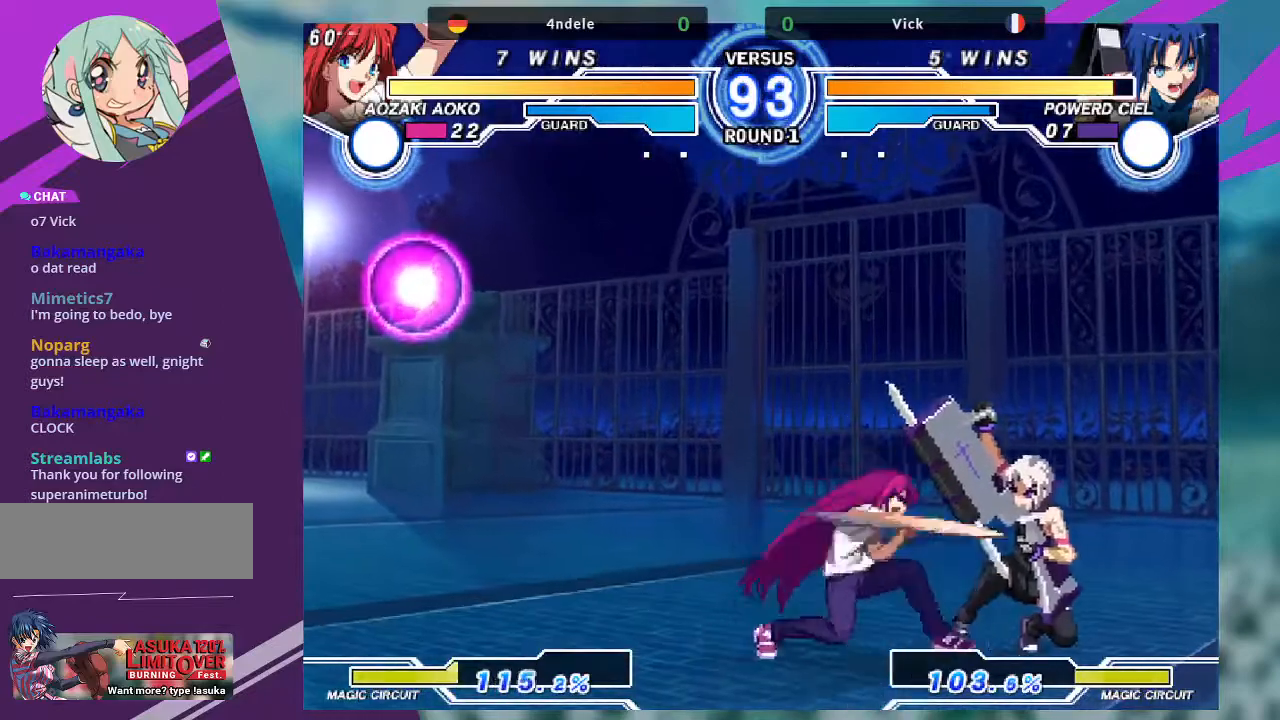
{"buttons": [], "left_stick": "down-right", "events": []}
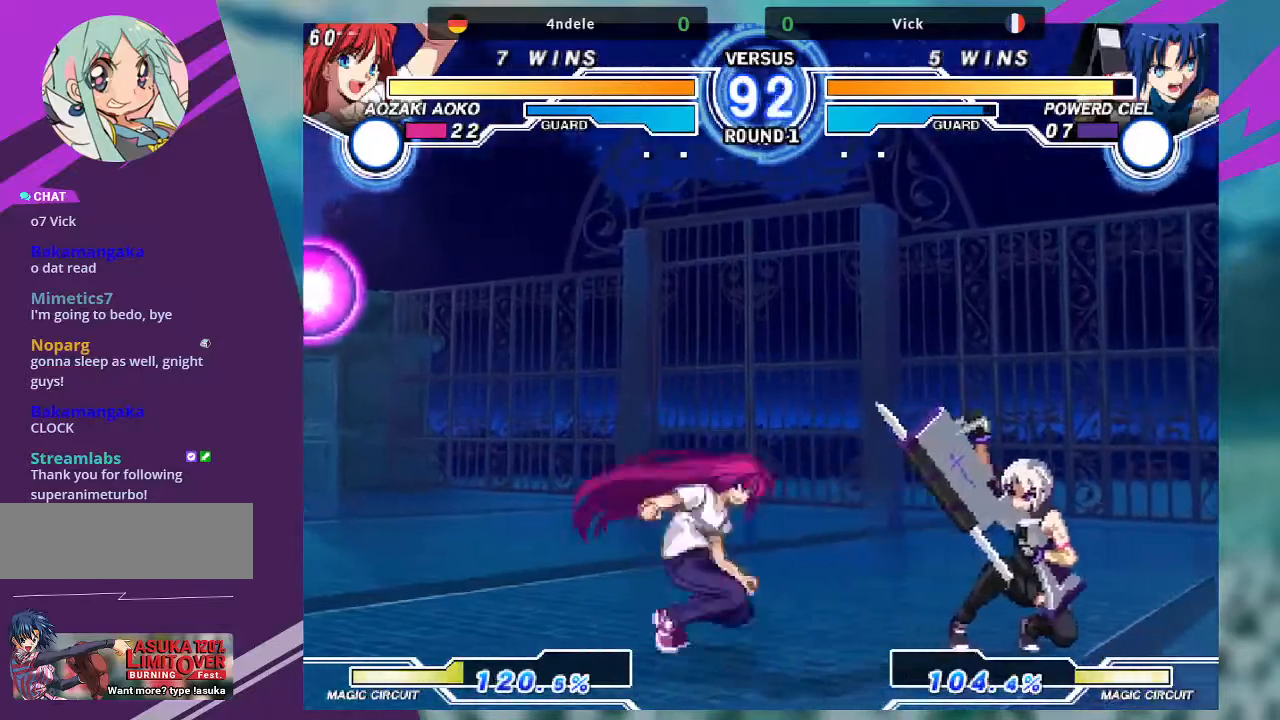
{"buttons": ["CROSS"], "left_stick": "right", "events": [[200, "left_stick", "right"], [467, "CROSS", "down"]]}
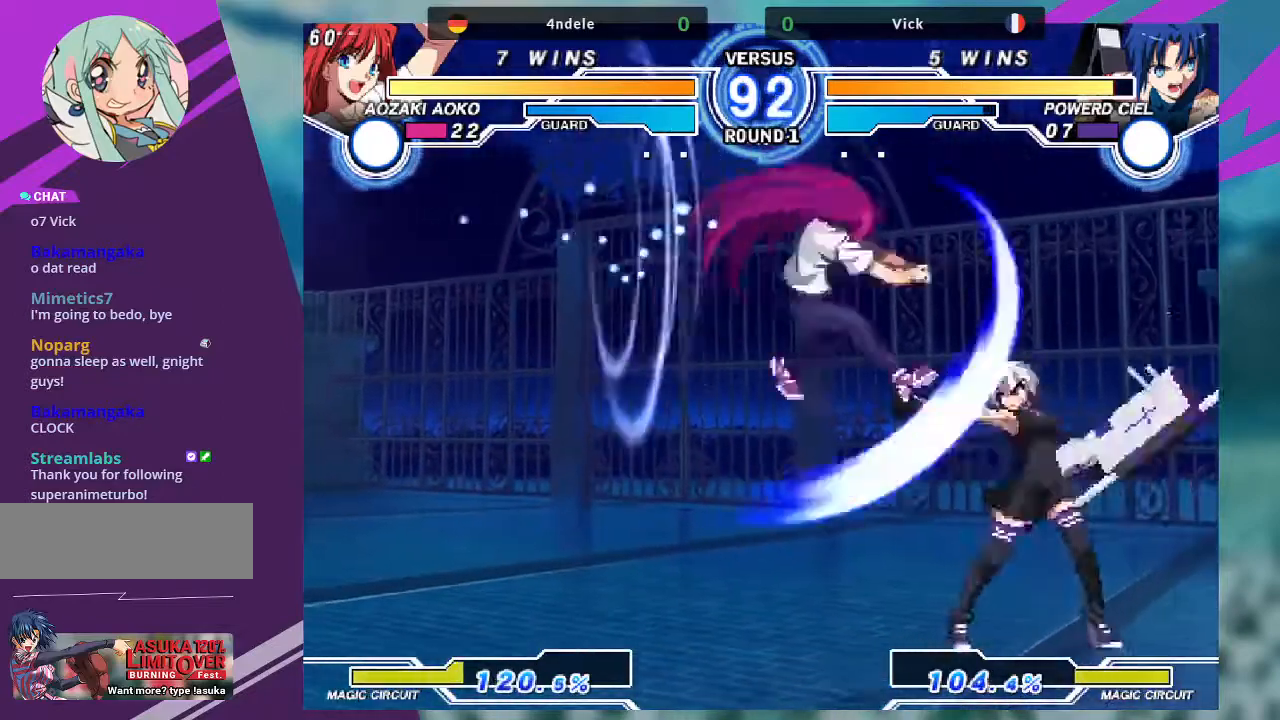
{"buttons": [], "left_stick": "center", "events": [[33, "CROSS", "up"], [33, "left_stick", "center"], [133, "left_stick", "down"], [200, "SQUARE", "down"], [200, "left_stick", "center"], [267, "SQUARE", "up"]]}